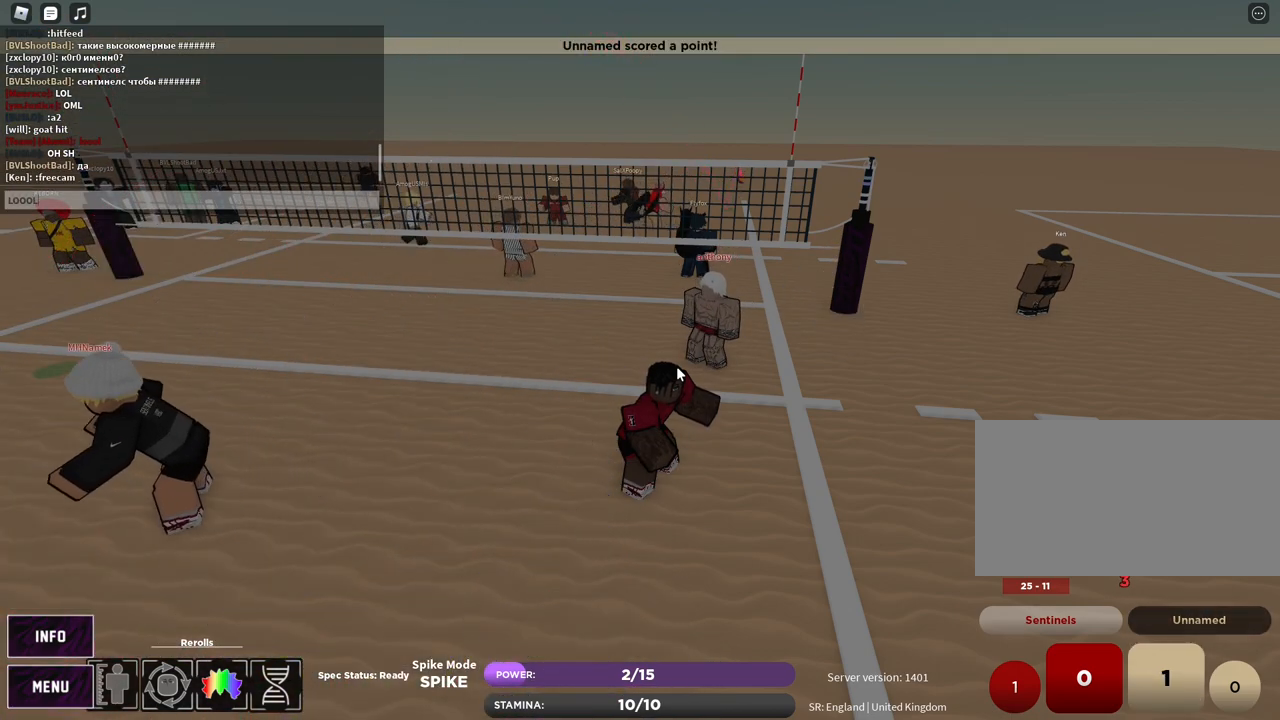
Gameplay with keyboard and mouse; each line is a JSON object with the keys and mouse buttons held at the frame after it. "events" lists presses ("down") and releases ("up") of "1", "2", "3", "4", "5", "a", "alt", "b", "c", "ctrl", "d", "e", "f", "g", "q", "r", "s", "shift", "space", "t", "tab", "v", "w", "x", "z", "mouse_left", "mouse_wheel", "mouse_right", "mouse_mb4" and "mouse_mb5" between this image and that frame as [ms after this image, input, new state], when the widget could be followed in between. "mouse_left", "mouse_wheel", "mouse_right", "mouse_mb4", "mouse_mb5" = the "left", "wheel", "right", "mb4", "mb5" buttons of the "mouse" list. No other keys are recorded. "wheel" means that the mouse wheel is clicked or scrolled. Mouse movement is not recorded.
{"keys": ["a", "s"], "mouse": [], "events": [[217, "a", "down"], [233, "s", "down"]]}
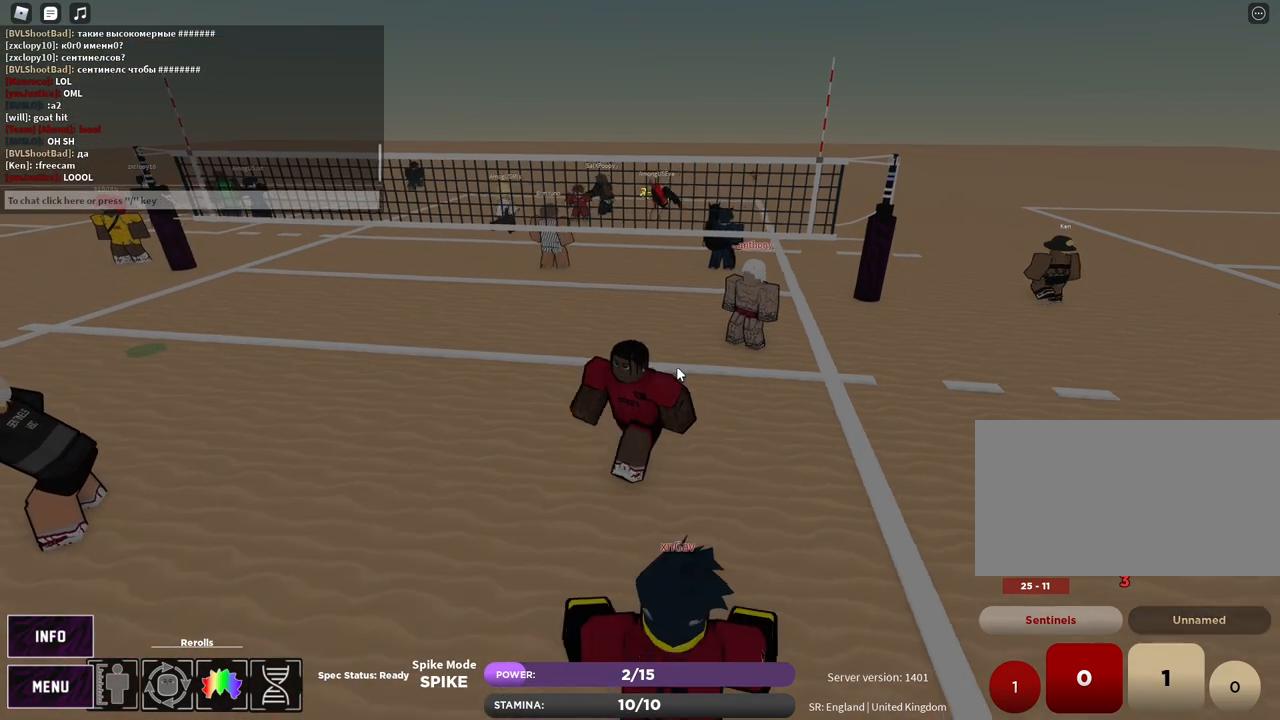
{"keys": ["a", "s"], "mouse": [], "events": [[267, "mouse_left", "down"], [333, "mouse_left", "up"]]}
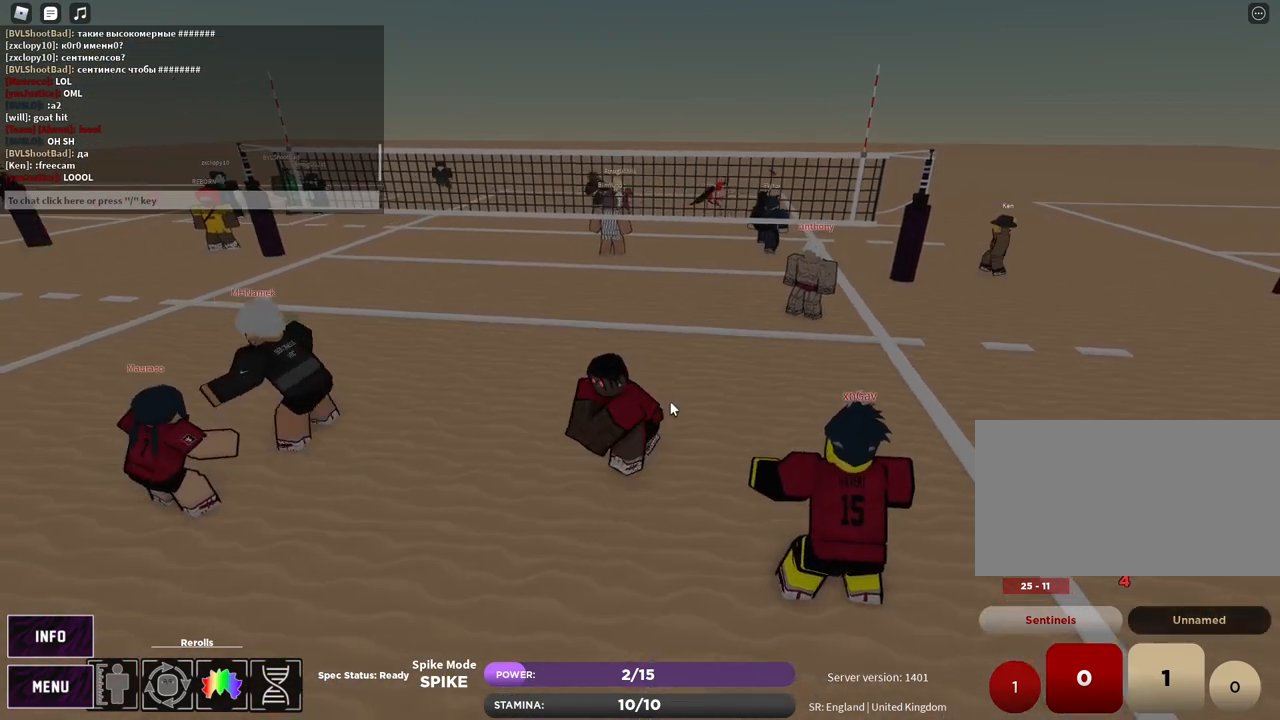
{"keys": [], "mouse": [], "events": [[33, "mouse_right", "down"], [33, "s", "up"], [50, "mouse_left", "down"], [67, "a", "up"], [117, "mouse_left", "up"], [183, "mouse_right", "up"], [233, "z", "down"], [283, "e", "down"], [333, "z", "up"], [350, "e", "up"], [417, "e", "down"], [483, "e", "up"]]}
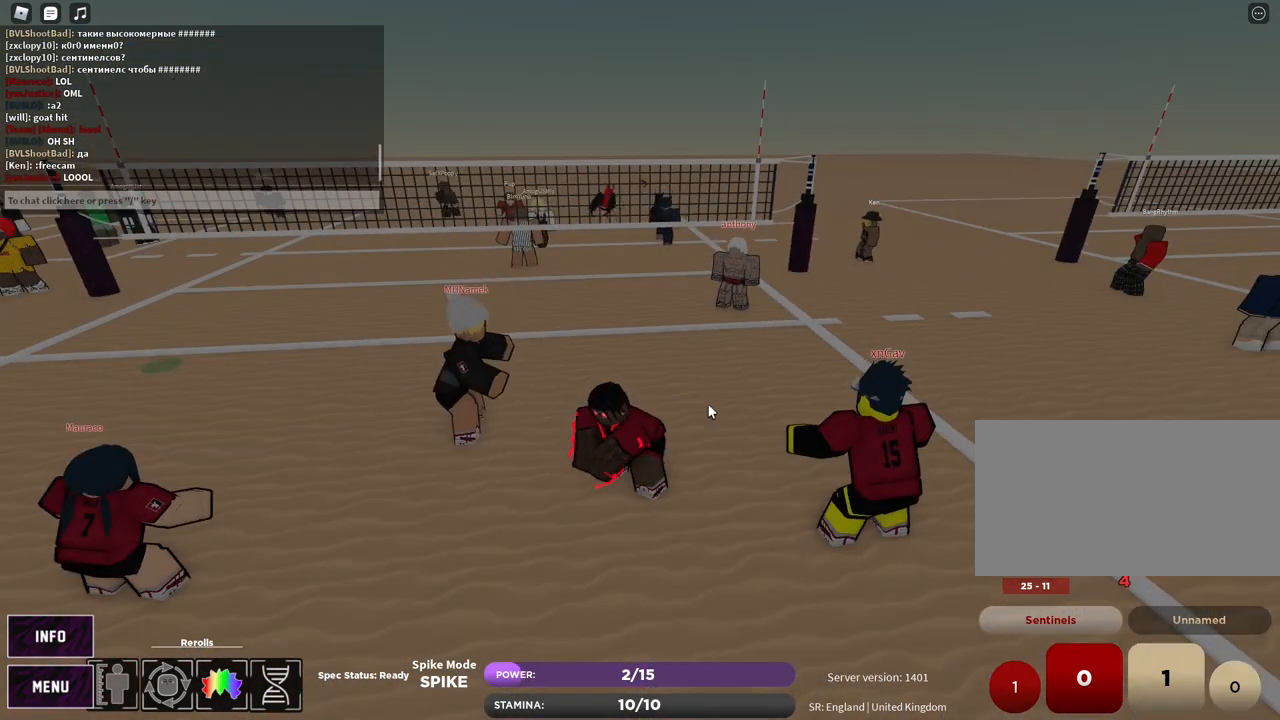
{"keys": [], "mouse": [], "events": [[17, "e", "down"], [83, "e", "up"], [100, "mouse_left", "down"], [167, "mouse_left", "up"]]}
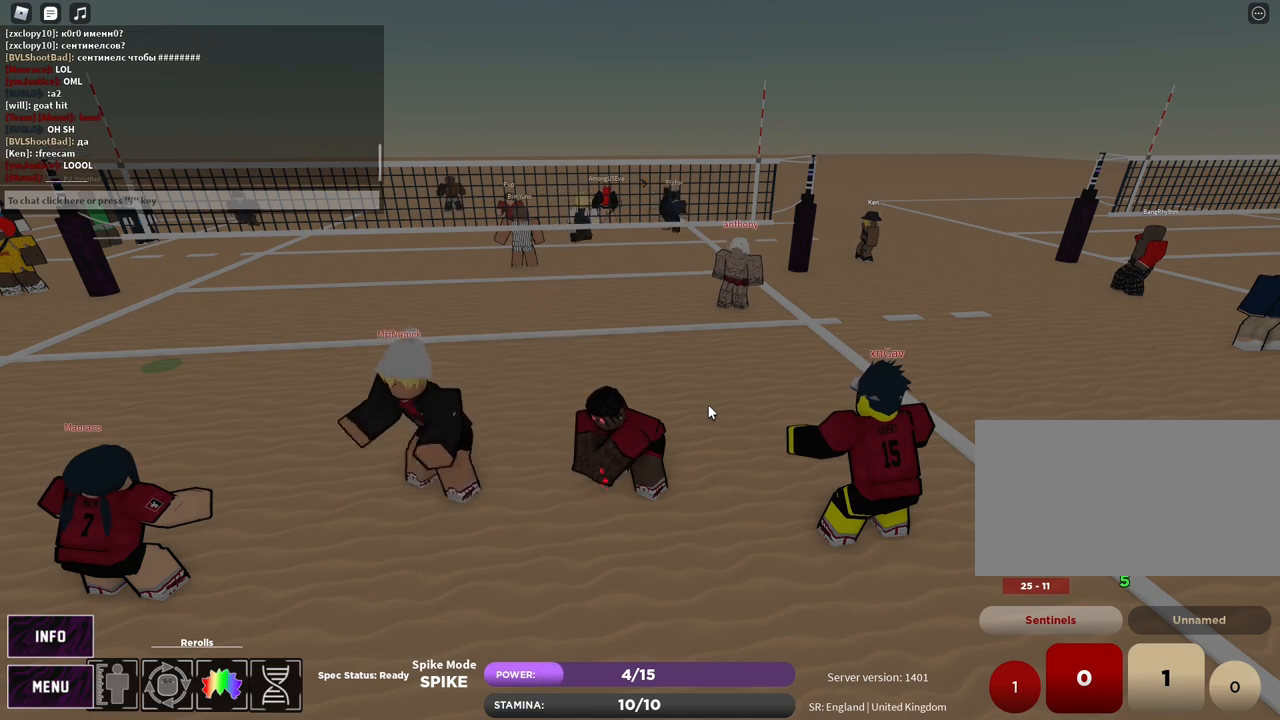
{"keys": [], "mouse": [], "events": []}
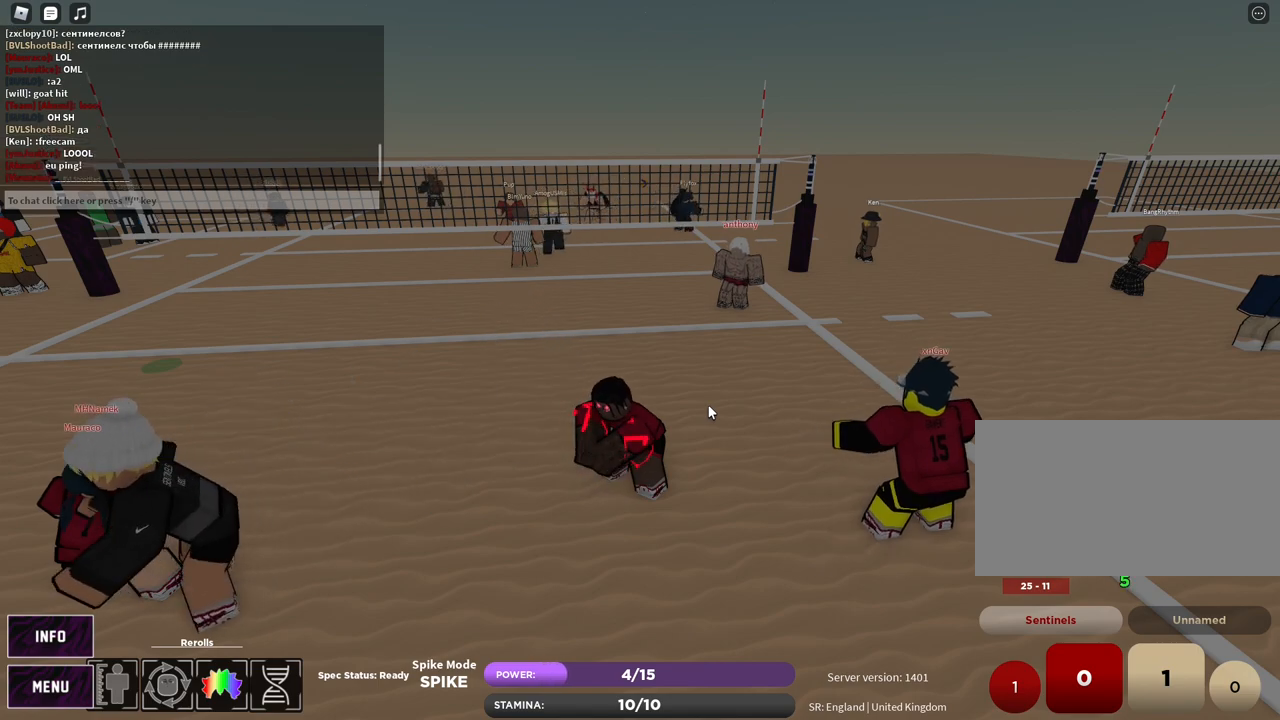
{"keys": [], "mouse": [], "events": []}
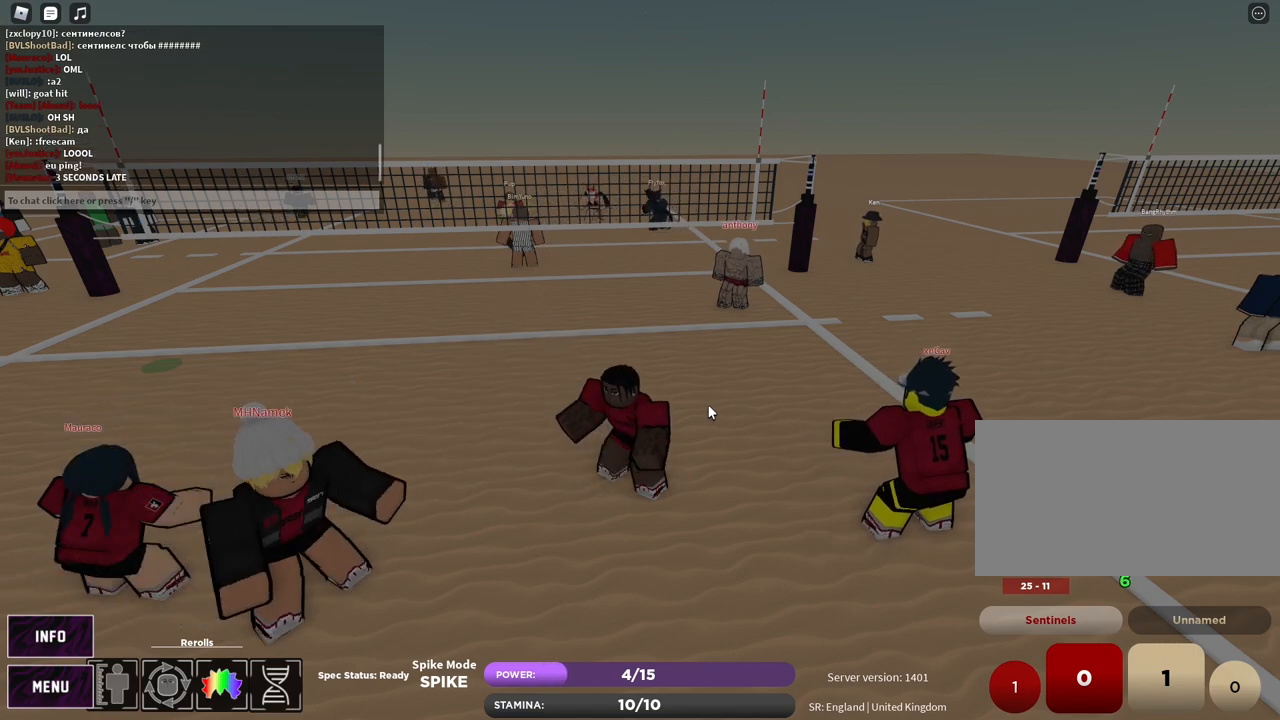
{"keys": [], "mouse": [], "events": []}
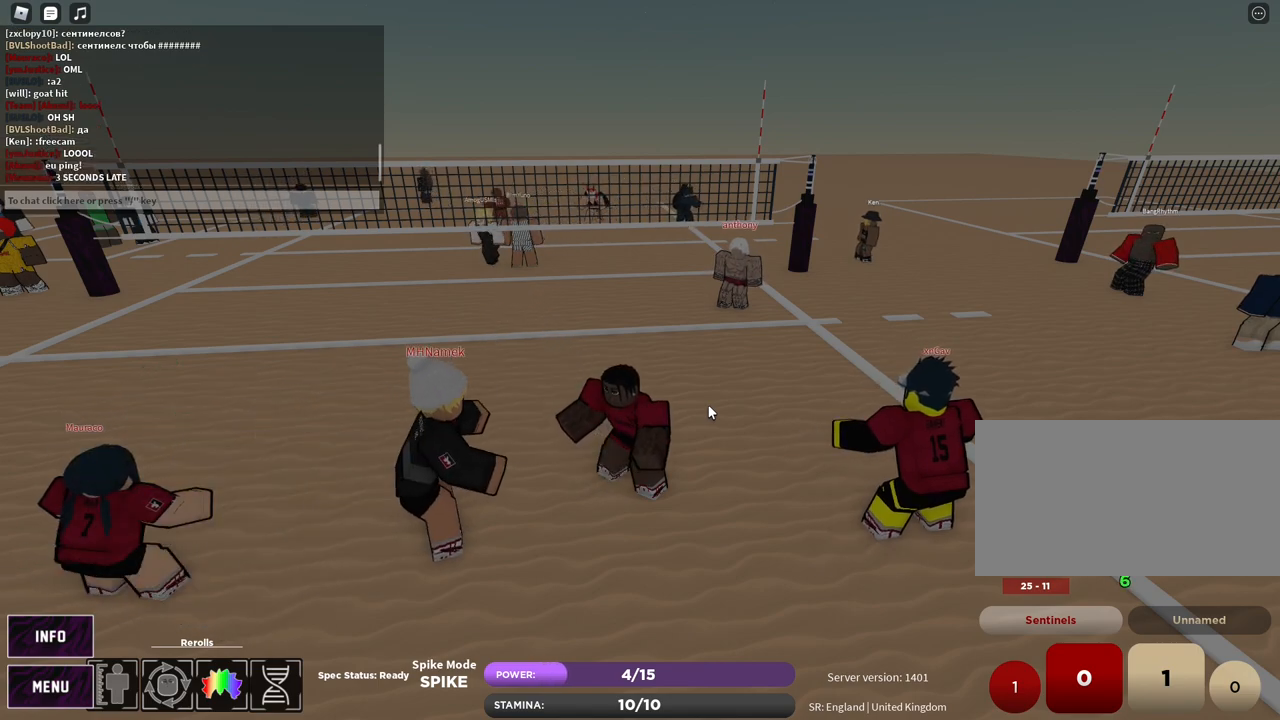
{"keys": ["shift"], "mouse": [], "events": [[300, "shift", "down"], [333, "shift", "up"], [433, "shift", "down"]]}
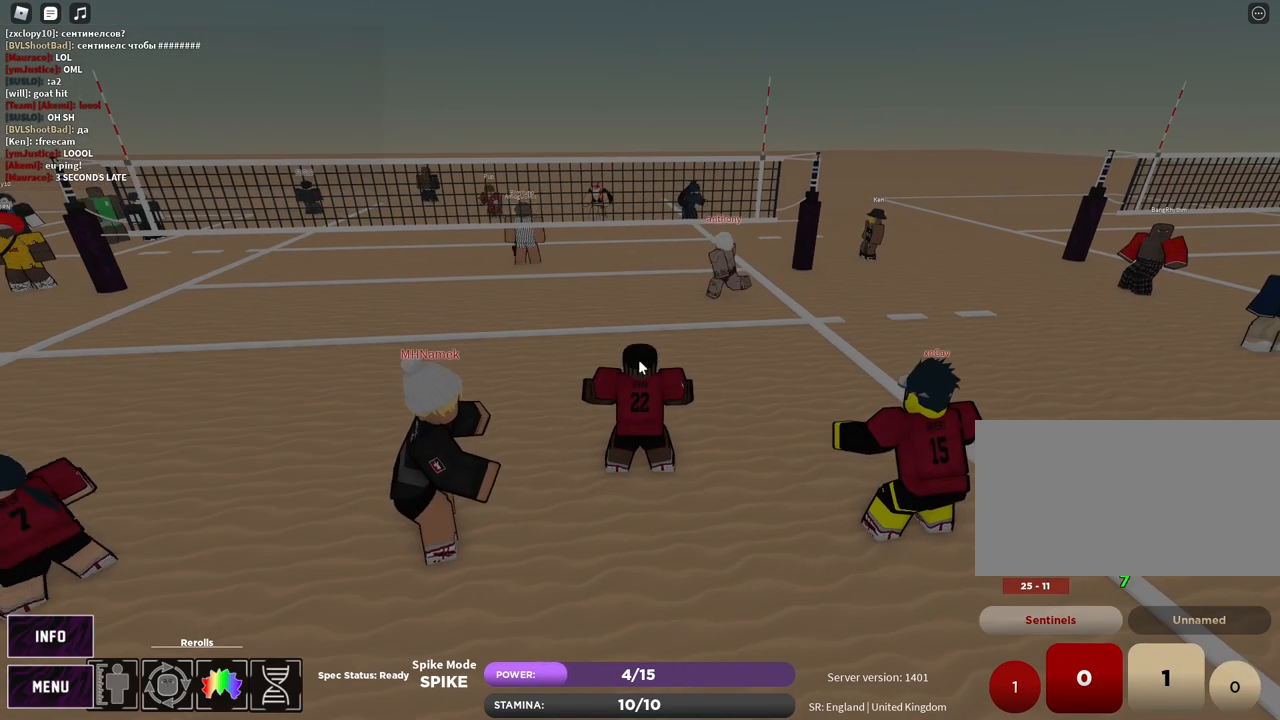
{"keys": [], "mouse": [], "events": [[33, "shift", "up"], [133, "mouse_right", "down"], [150, "mouse_left", "down"], [267, "mouse_left", "up"], [300, "mouse_right", "up"]]}
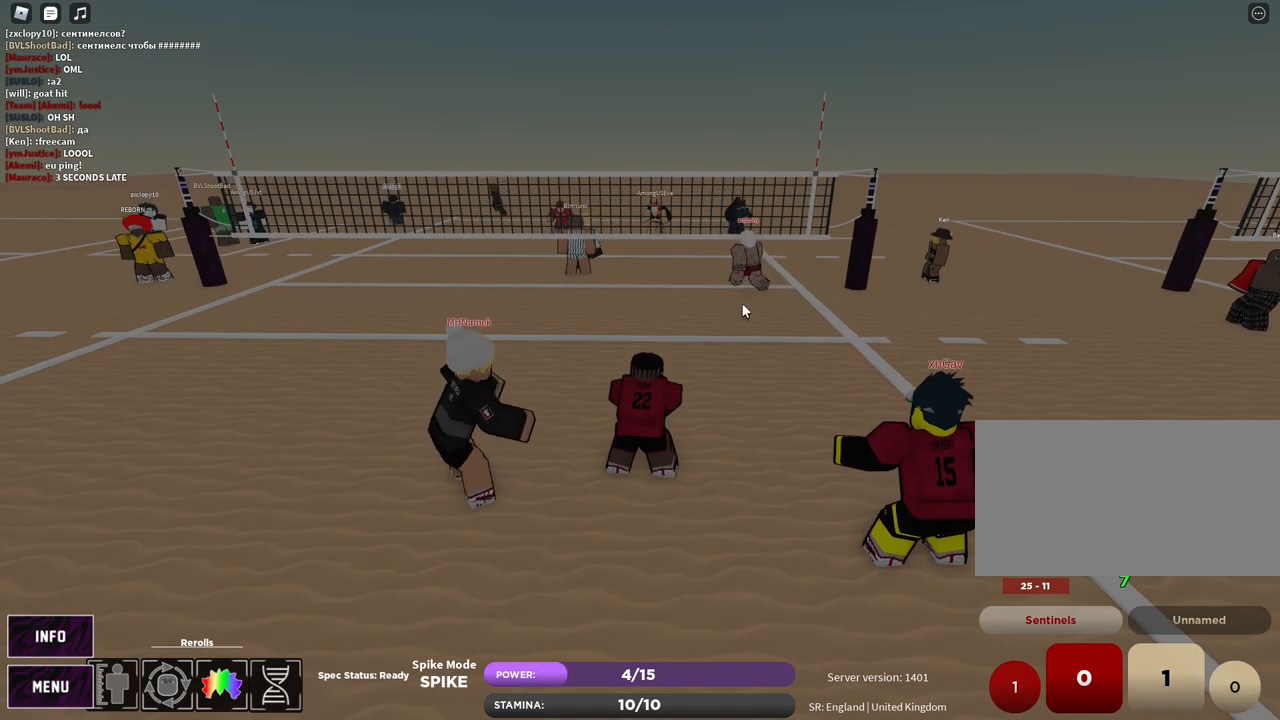
{"keys": [], "mouse": [], "events": []}
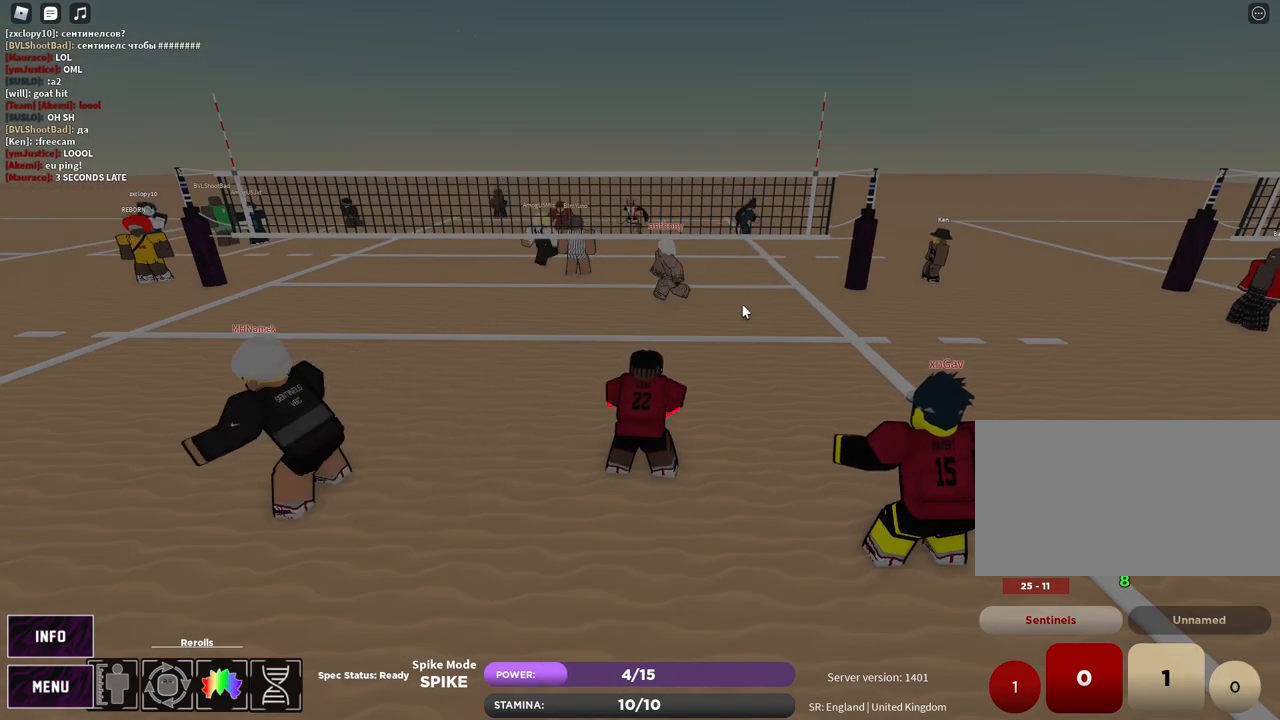
{"keys": [], "mouse": [], "events": []}
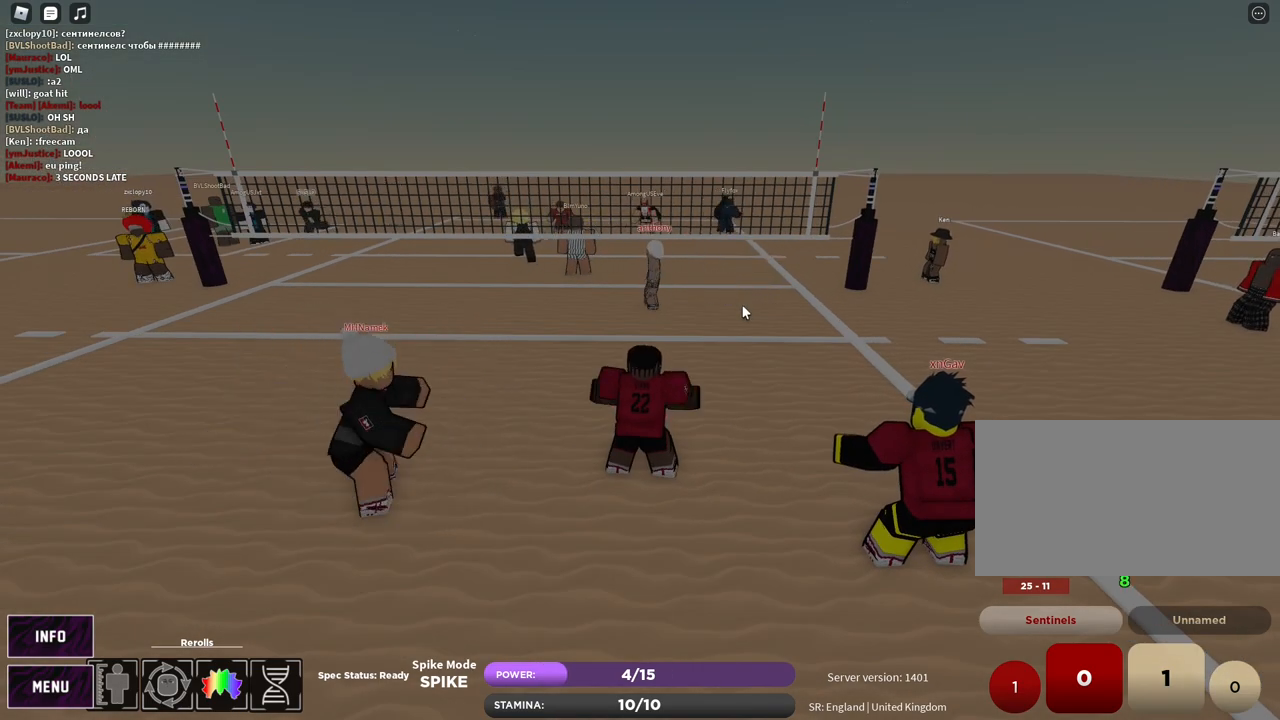
{"keys": [], "mouse": [], "events": []}
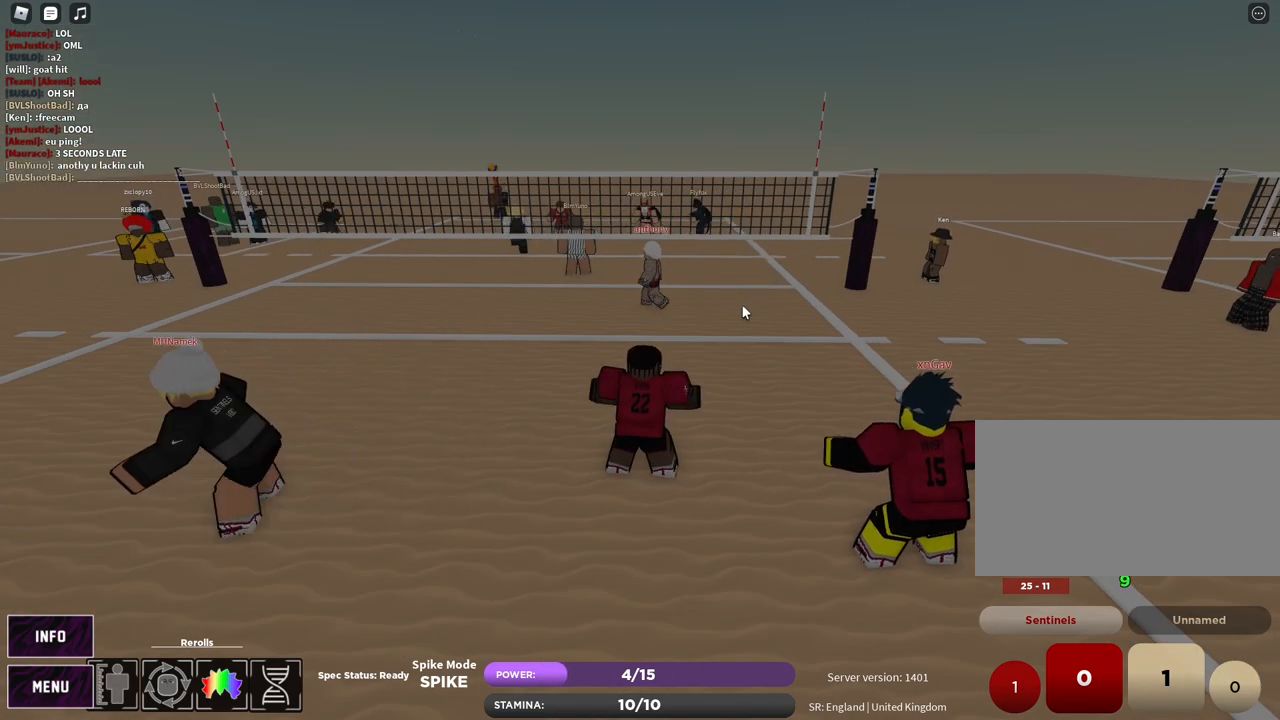
{"keys": ["d", "w"], "mouse": [], "events": [[50, "a", "down"], [50, "s", "down"], [100, "shift", "down"], [183, "shift", "up"], [233, "a", "up"], [233, "s", "up"], [300, "shift", "down"], [367, "shift", "up"], [417, "d", "down"], [450, "w", "down"]]}
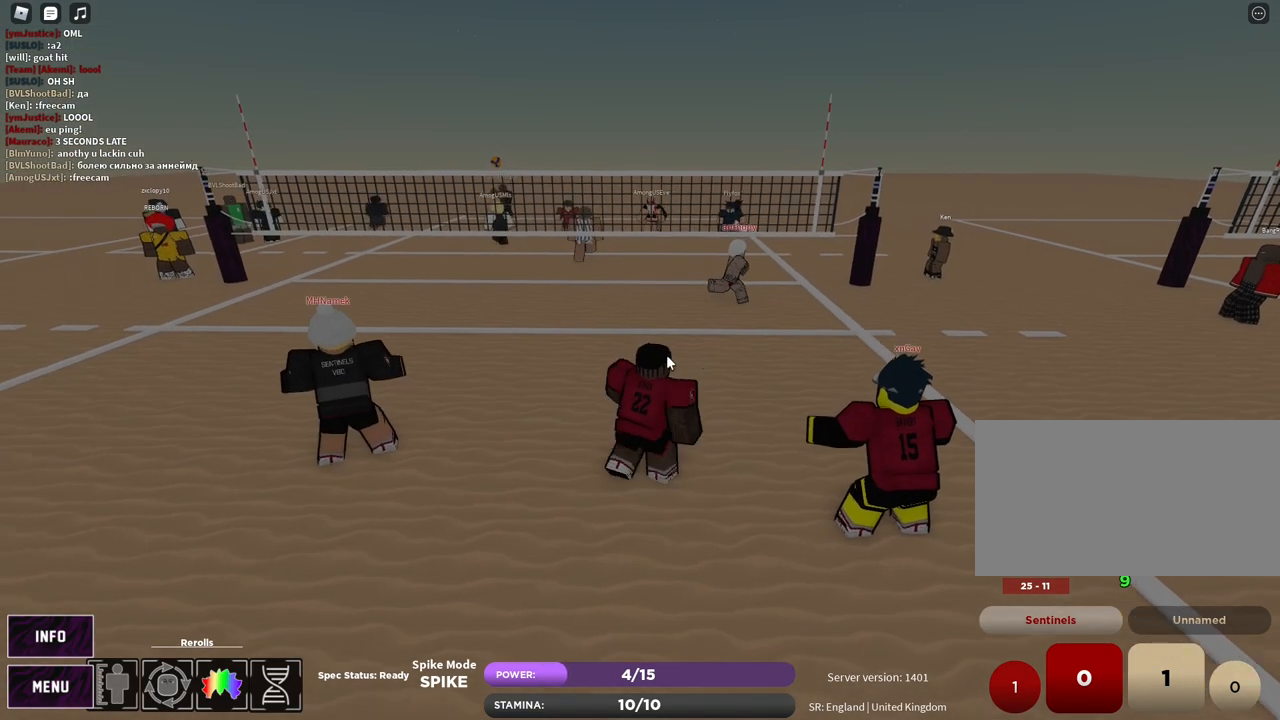
{"keys": ["d", "w"], "mouse": ["right"], "events": [[300, "mouse_right", "down"]]}
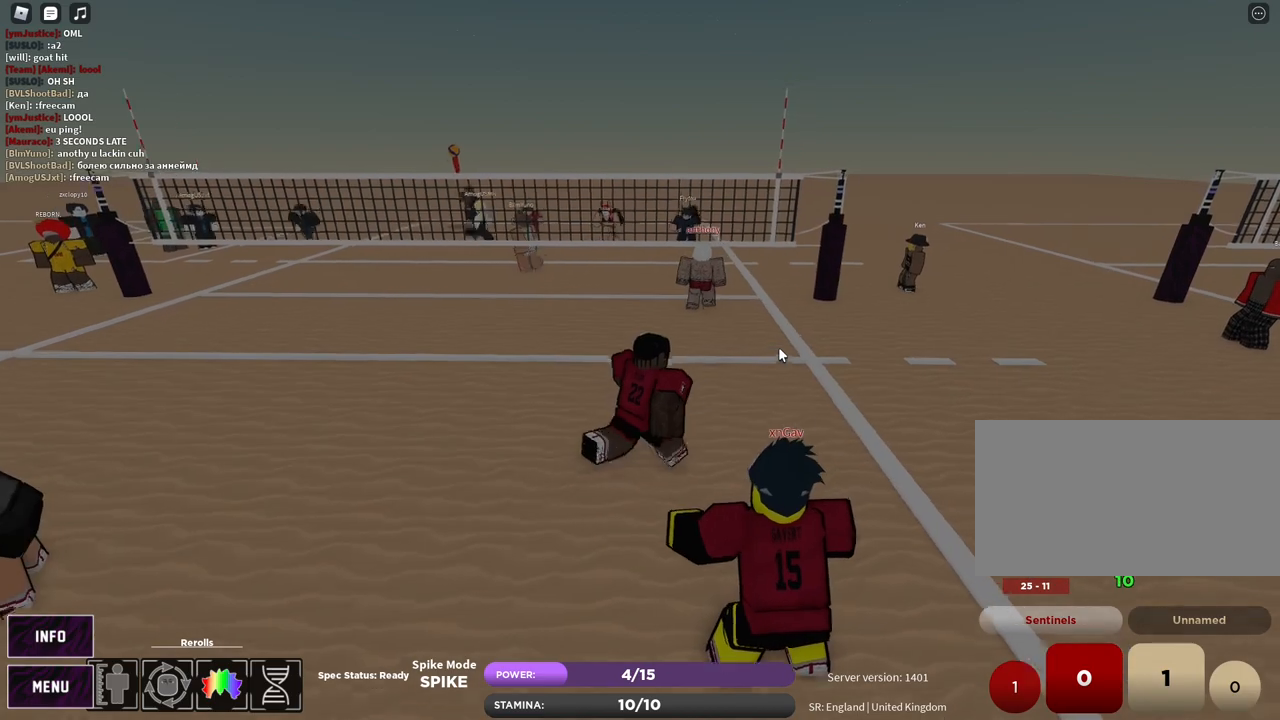
{"keys": [], "mouse": [], "events": [[17, "mouse_right", "up"], [117, "w", "up"], [300, "d", "up"]]}
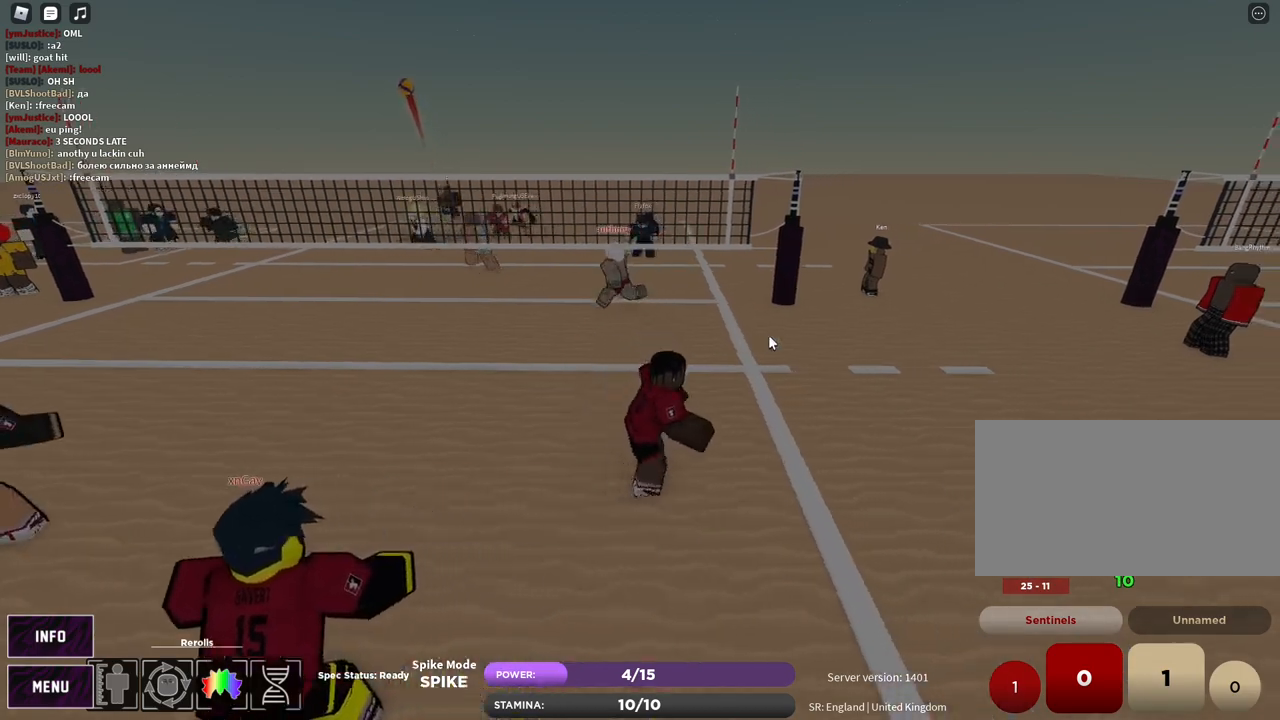
{"keys": [], "mouse": [], "events": []}
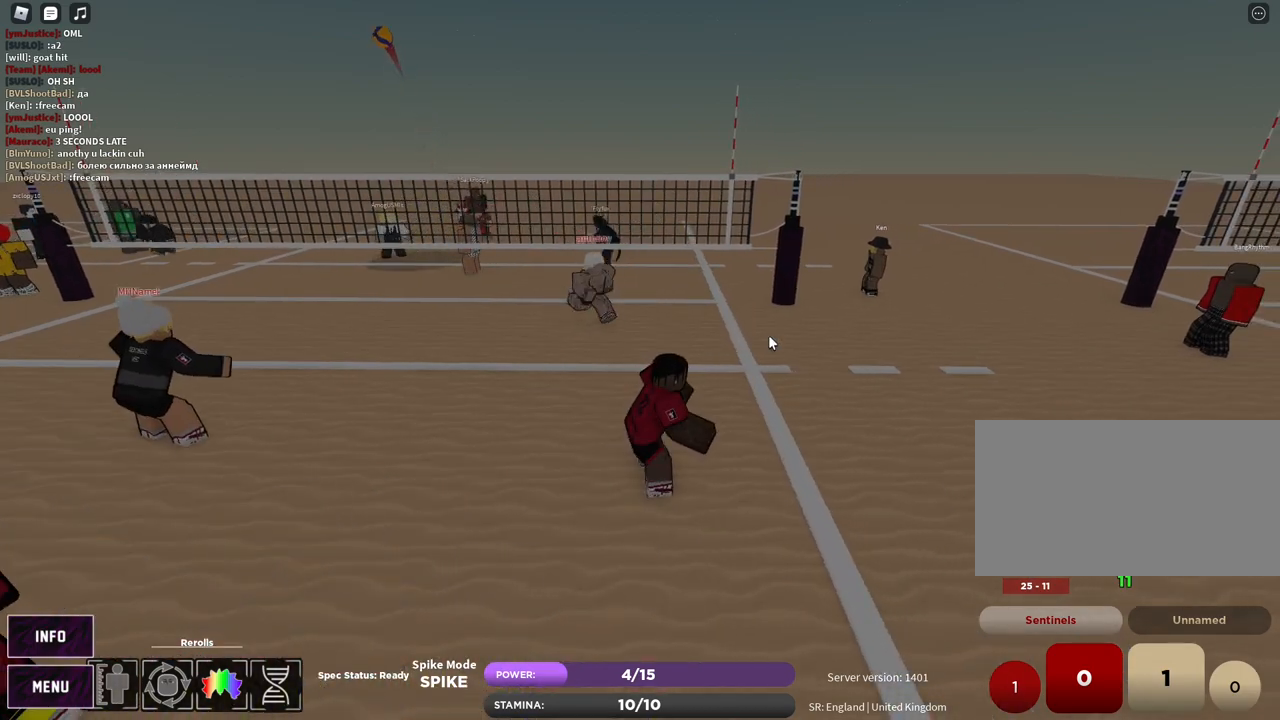
{"keys": [], "mouse": ["right"], "events": [[350, "mouse_left", "down"], [383, "mouse_right", "down"], [483, "mouse_left", "up"]]}
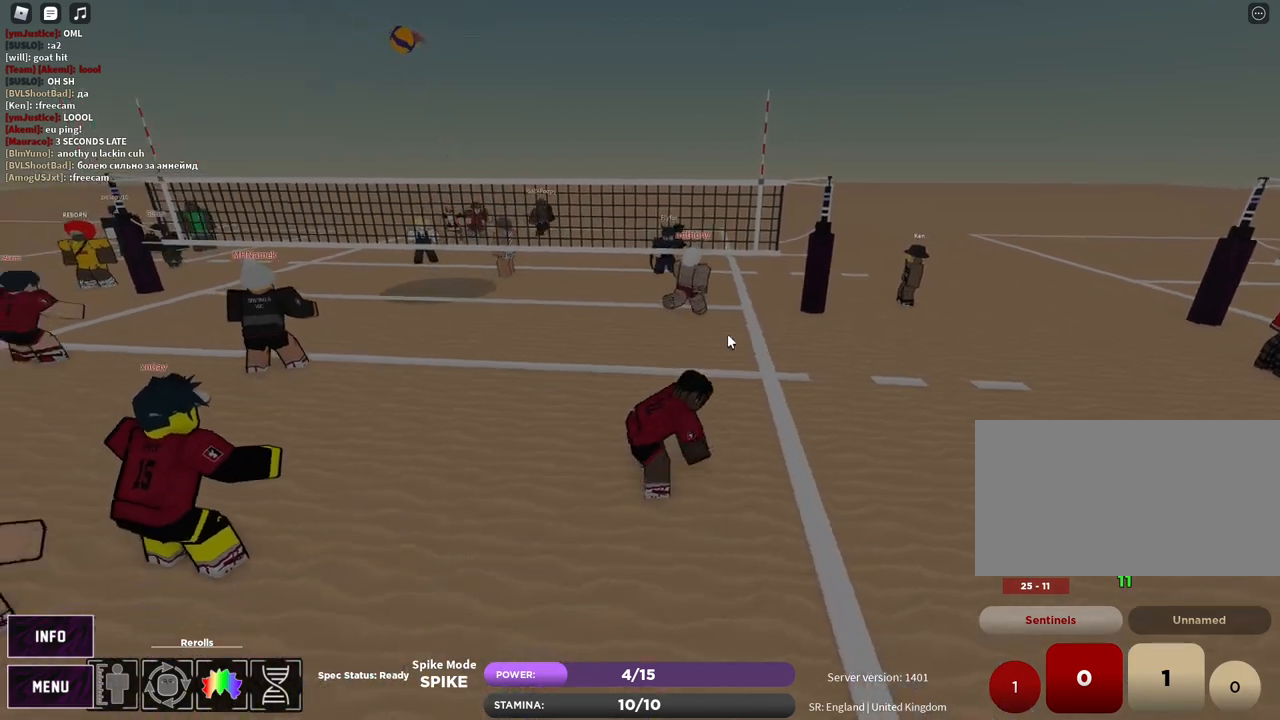
{"keys": [], "mouse": ["right"], "events": [[67, "mouse_right", "up"], [317, "c", "down"], [400, "mouse_right", "down"], [433, "c", "up"]]}
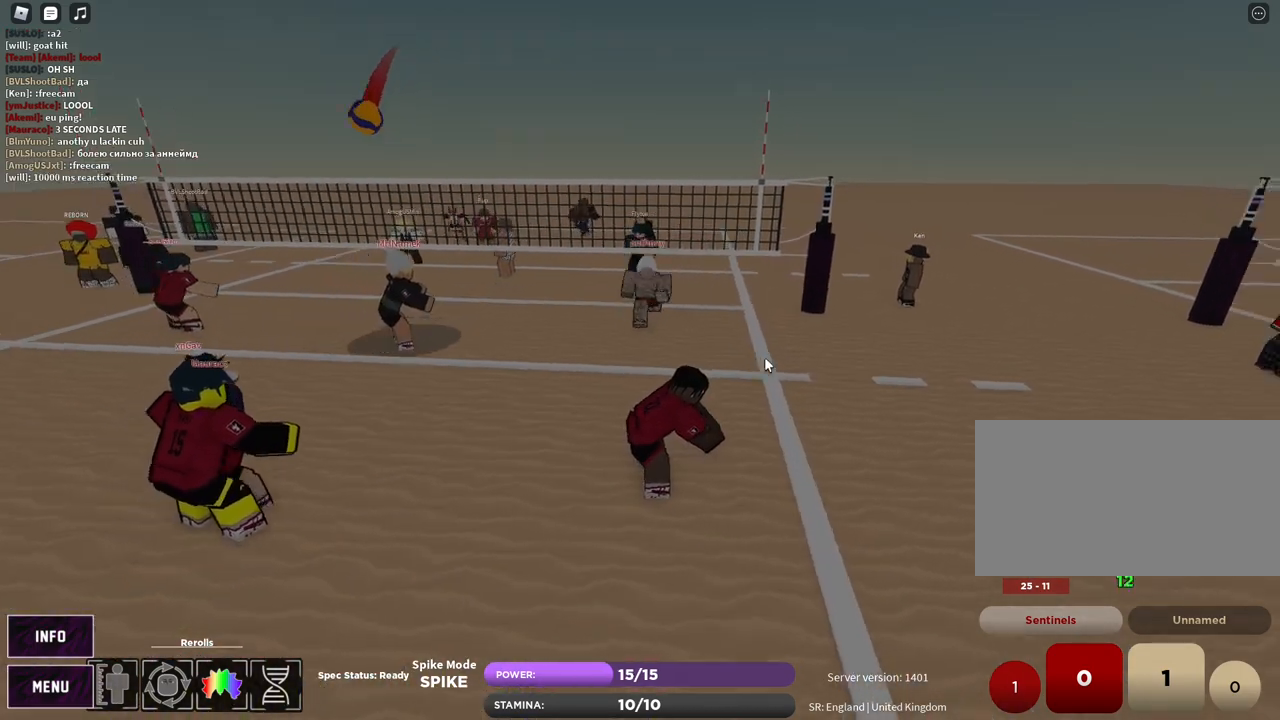
{"keys": ["d", "w"], "mouse": [], "events": [[133, "a", "down"], [167, "w", "down"], [333, "mouse_right", "up"], [433, "a", "up"], [500, "d", "down"]]}
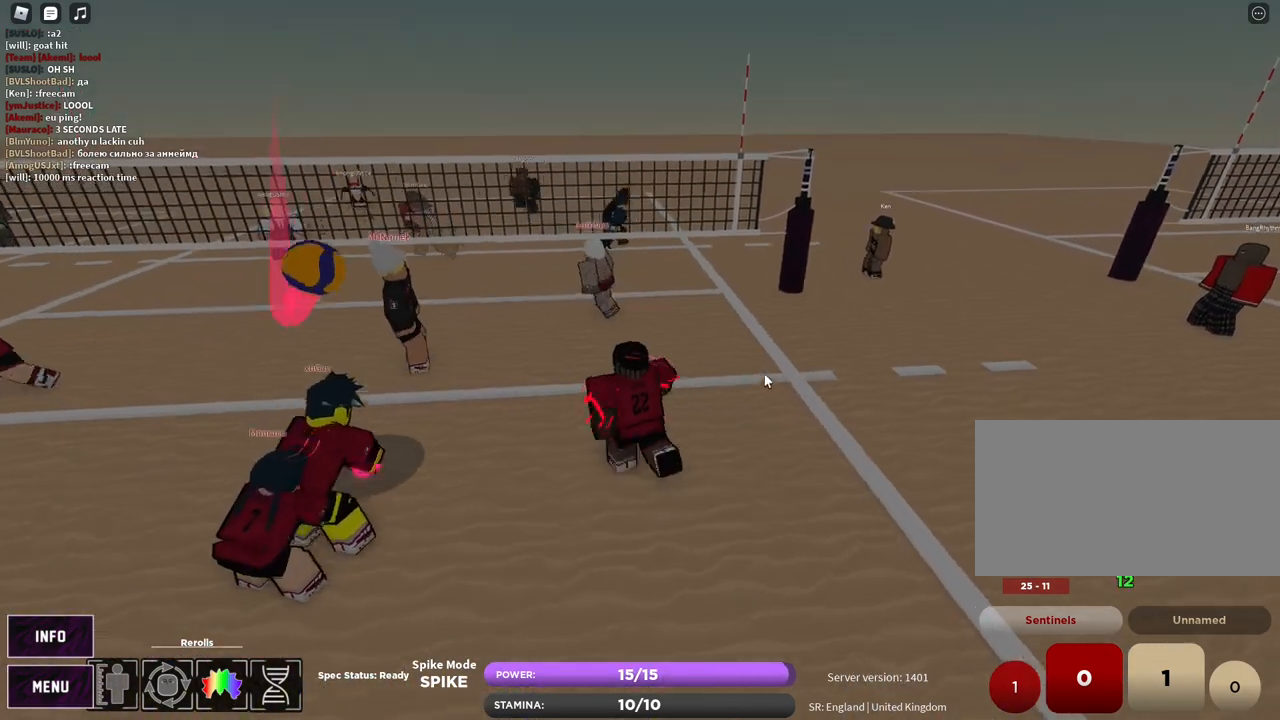
{"keys": ["a", "c", "w"], "mouse": ["right"], "events": [[50, "w", "up"], [167, "mouse_right", "down"], [300, "w", "down"], [433, "a", "down"], [433, "d", "up"], [450, "c", "down"]]}
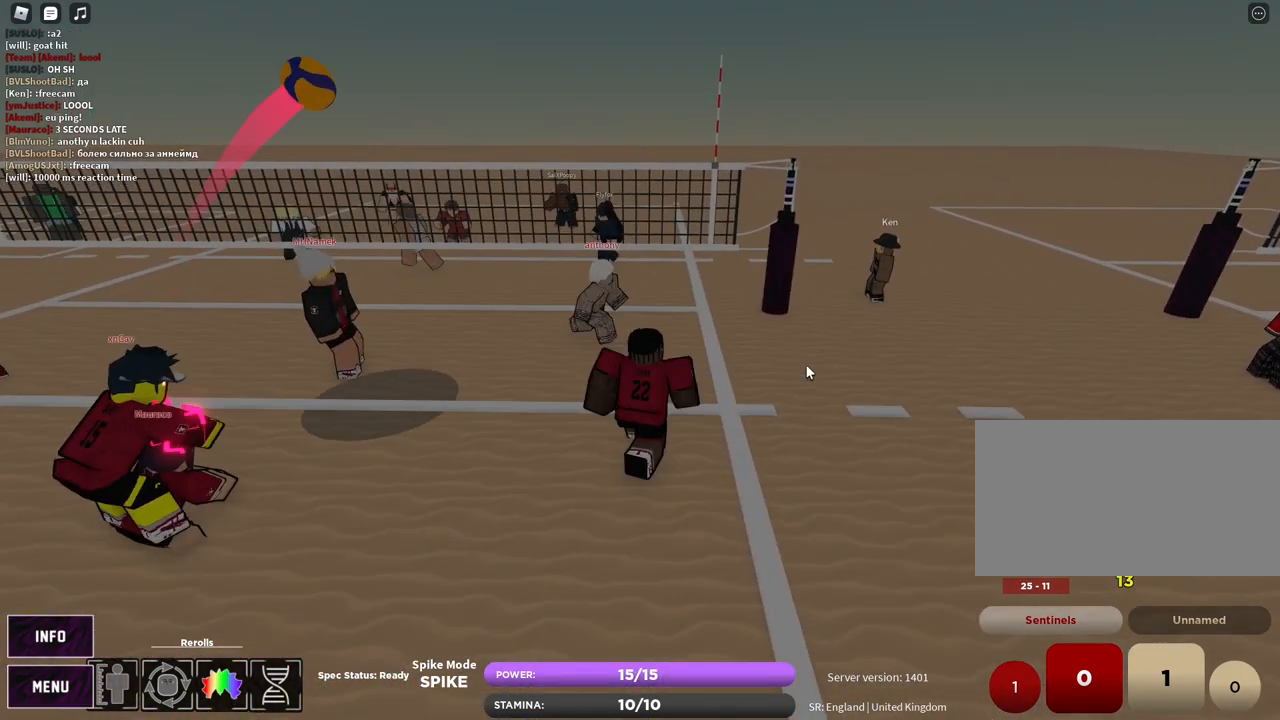
{"keys": ["d", "t"], "mouse": ["right"], "events": [[100, "t", "down"], [133, "c", "up"], [200, "w", "up"], [300, "s", "down"], [333, "d", "down"], [367, "a", "up"], [467, "s", "up"]]}
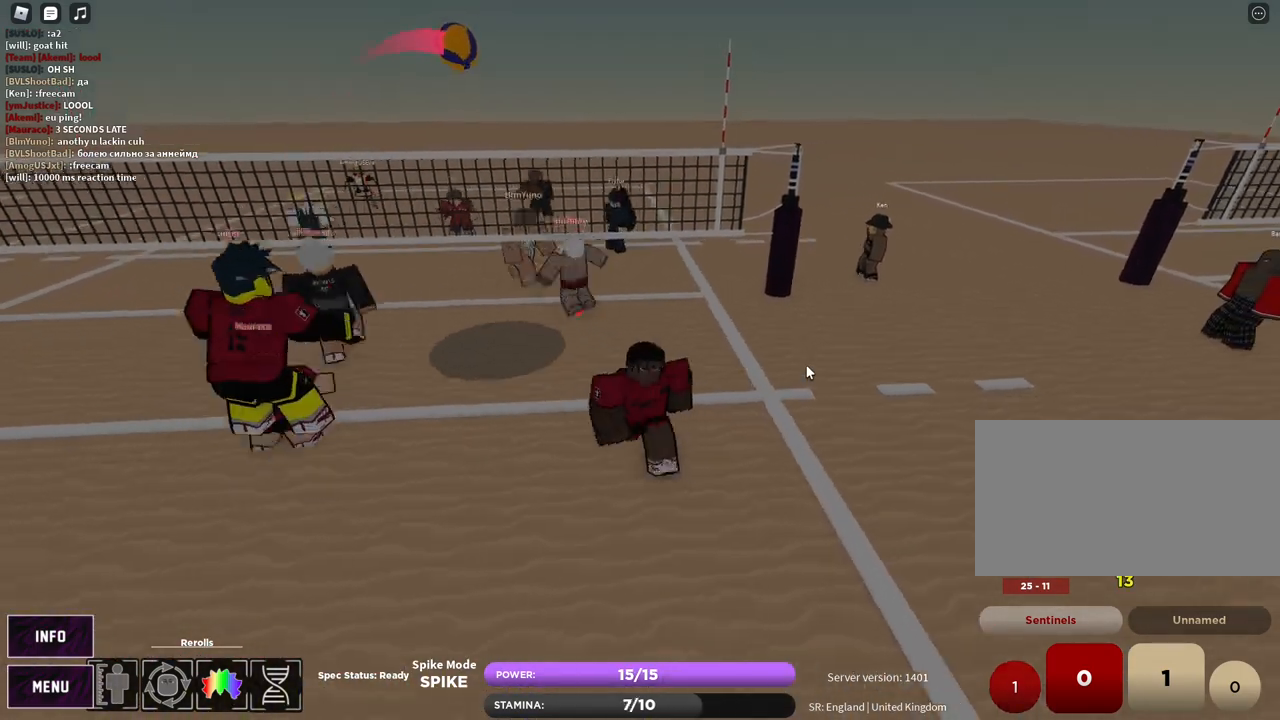
{"keys": ["d", "space", "t"], "mouse": ["right"], "events": [[33, "d", "up"], [483, "d", "down"], [483, "space", "down"]]}
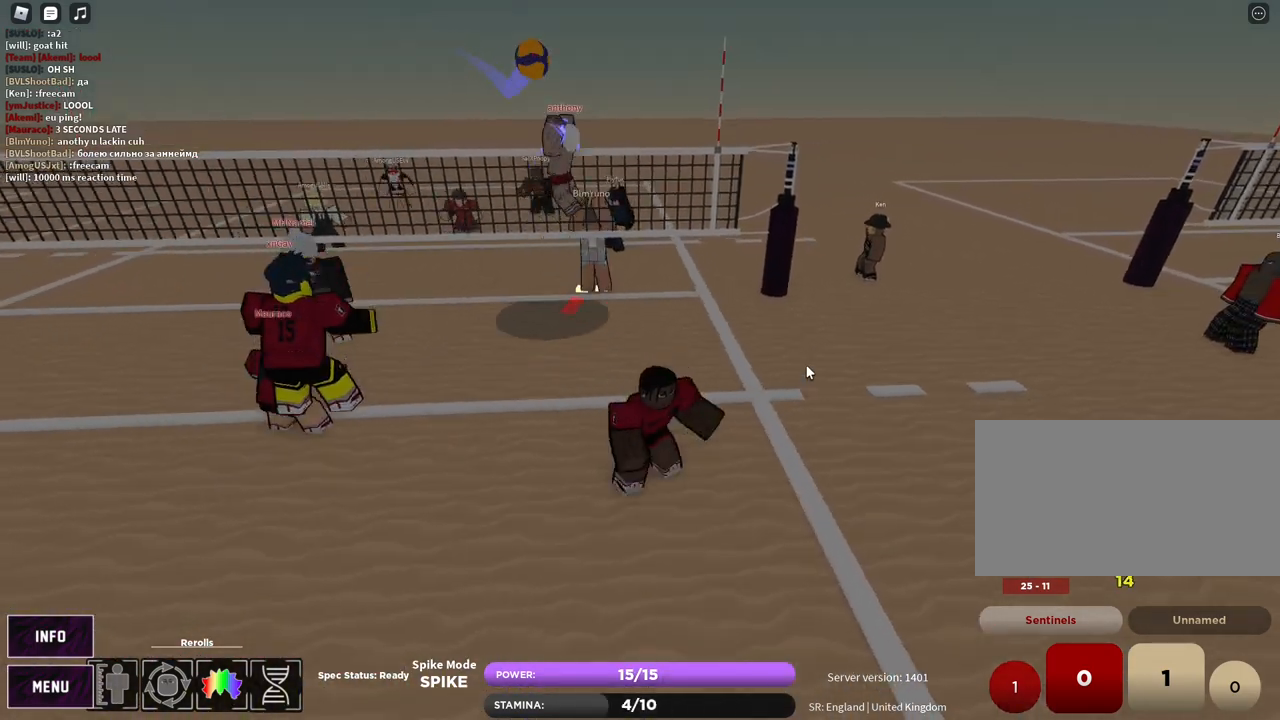
{"keys": ["t"], "mouse": ["right"], "events": [[117, "space", "up"], [317, "w", "down"], [350, "d", "up"], [367, "shift", "down"], [367, "t", "up"], [383, "t", "down"], [500, "shift", "up"], [500, "w", "up"]]}
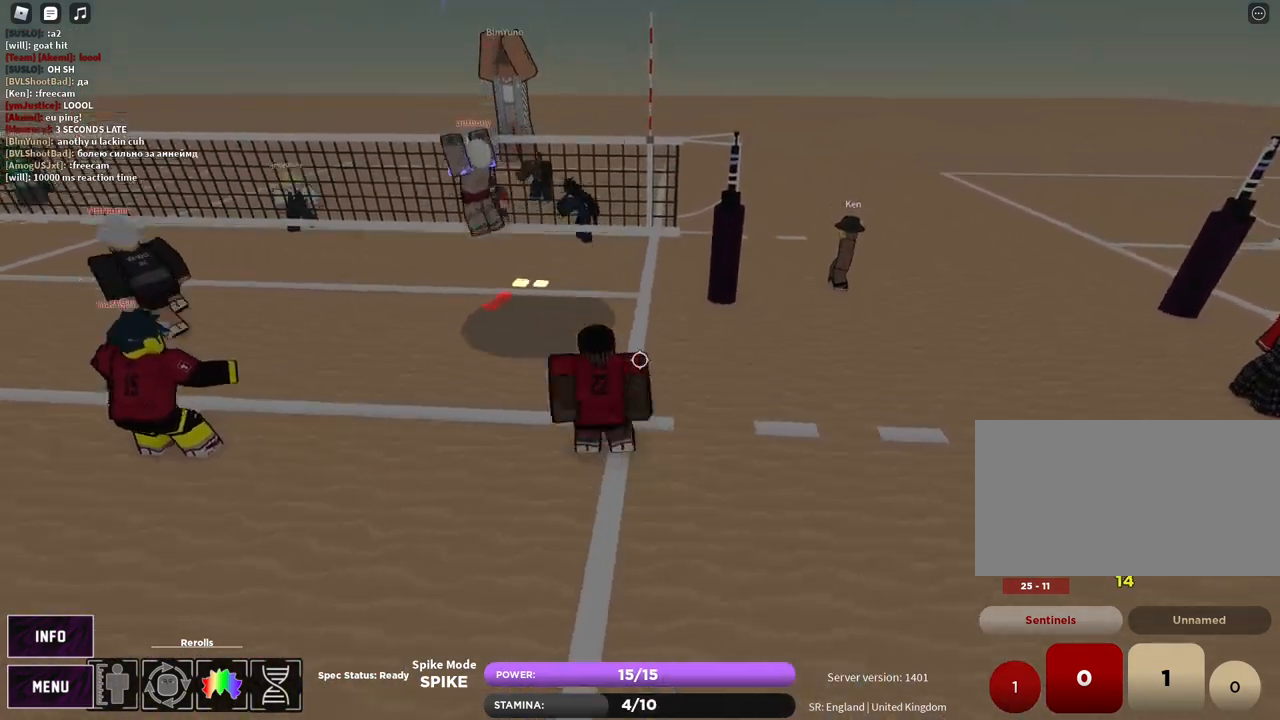
{"keys": ["w"], "mouse": ["left"], "events": [[33, "t", "up"], [117, "w", "down"], [300, "mouse_right", "up"], [417, "shift", "down"], [433, "mouse_left", "down"], [500, "shift", "up"]]}
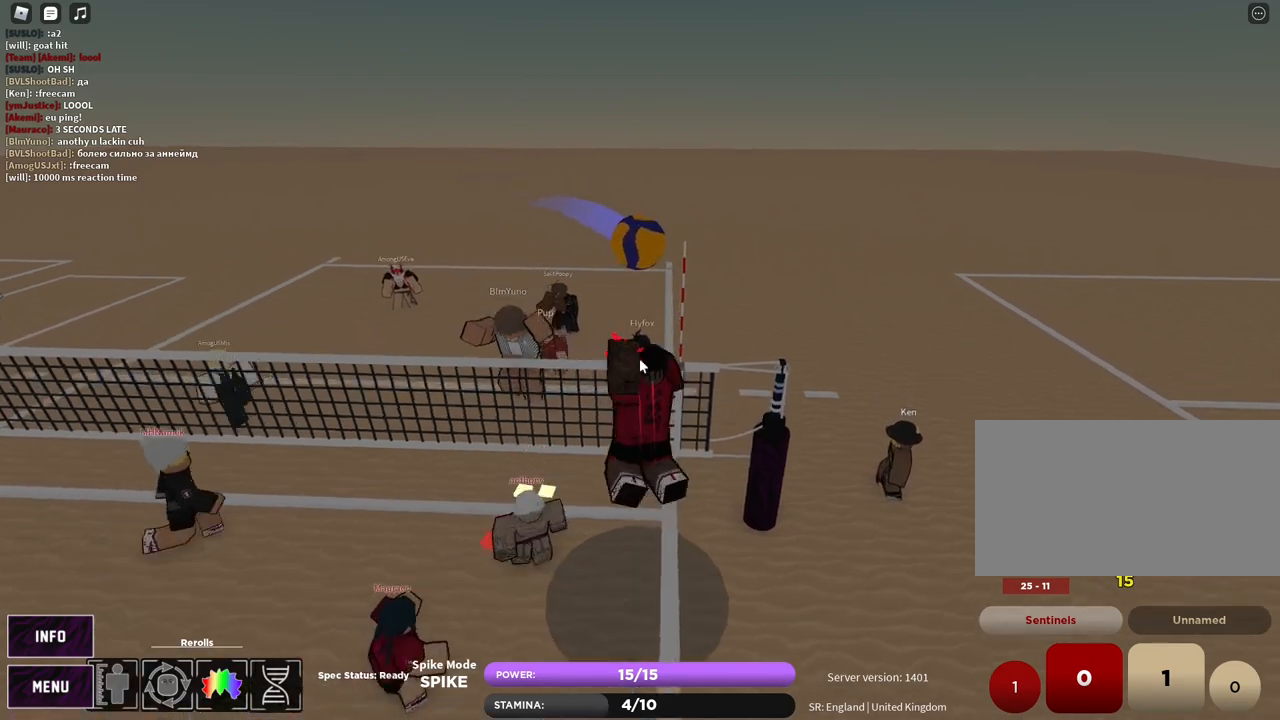
{"keys": [], "mouse": ["right"], "events": [[33, "mouse_left", "up"], [217, "w", "up"], [300, "mouse_left", "down"], [333, "mouse_right", "down"], [367, "mouse_left", "up"]]}
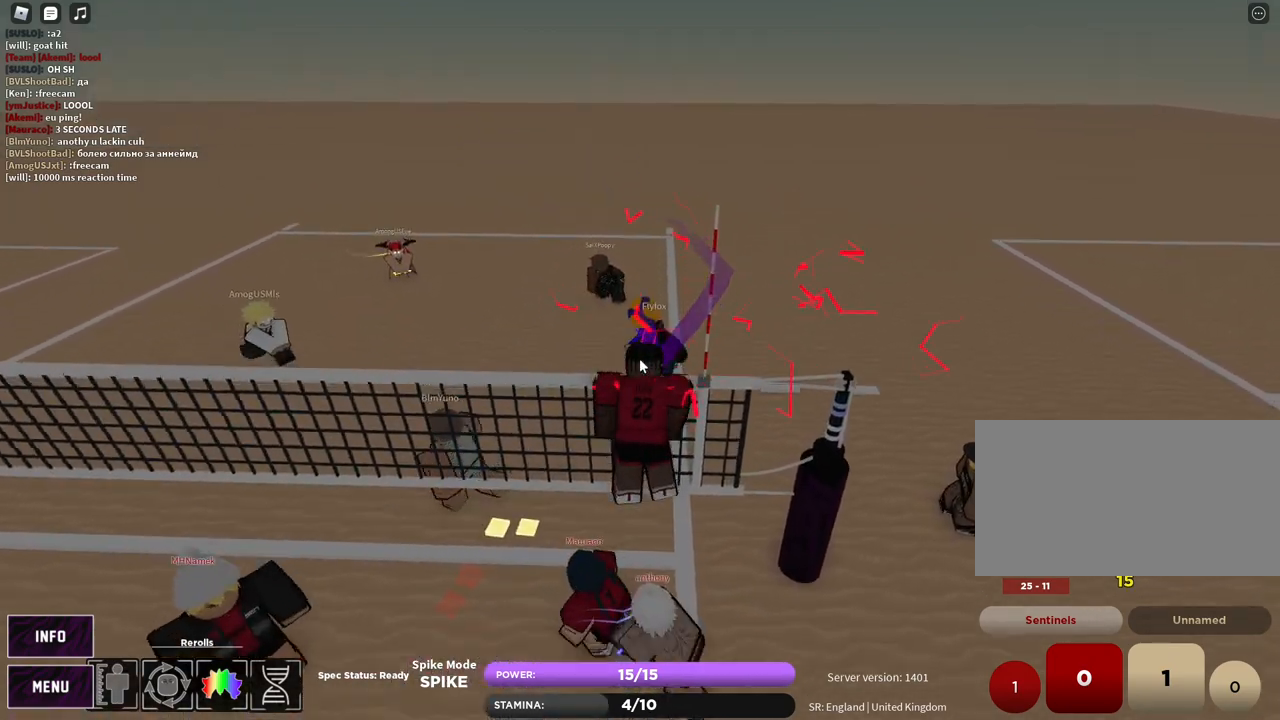
{"keys": ["s", "z"], "mouse": [], "events": [[17, "z", "down"], [33, "s", "down"], [83, "z", "up"], [183, "z", "down"], [250, "mouse_right", "up"], [267, "e", "down"], [267, "z", "up"], [350, "e", "up"], [467, "z", "down"]]}
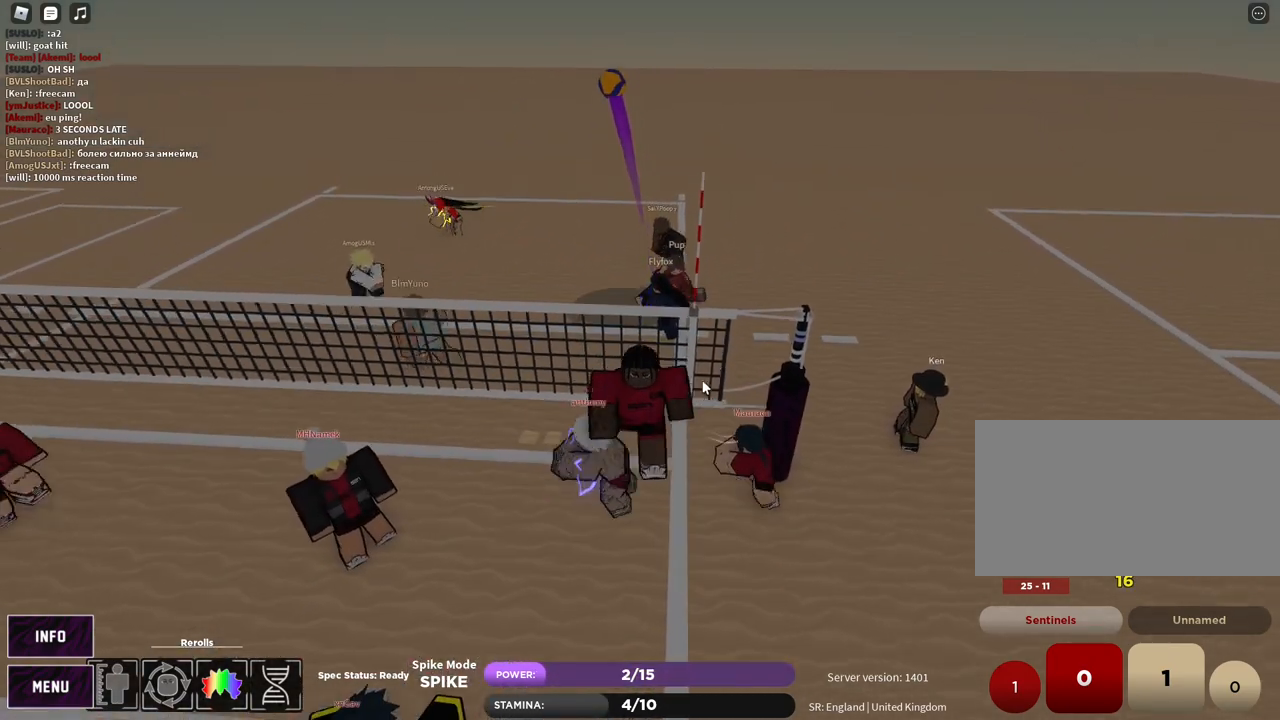
{"keys": ["e", "s"], "mouse": ["right"], "events": [[17, "e", "down"], [50, "z", "up"], [83, "e", "up"], [167, "e", "down"], [200, "mouse_right", "down"], [250, "e", "up"], [283, "z", "down"], [333, "e", "down"], [383, "z", "up"], [400, "e", "up"], [450, "e", "down"]]}
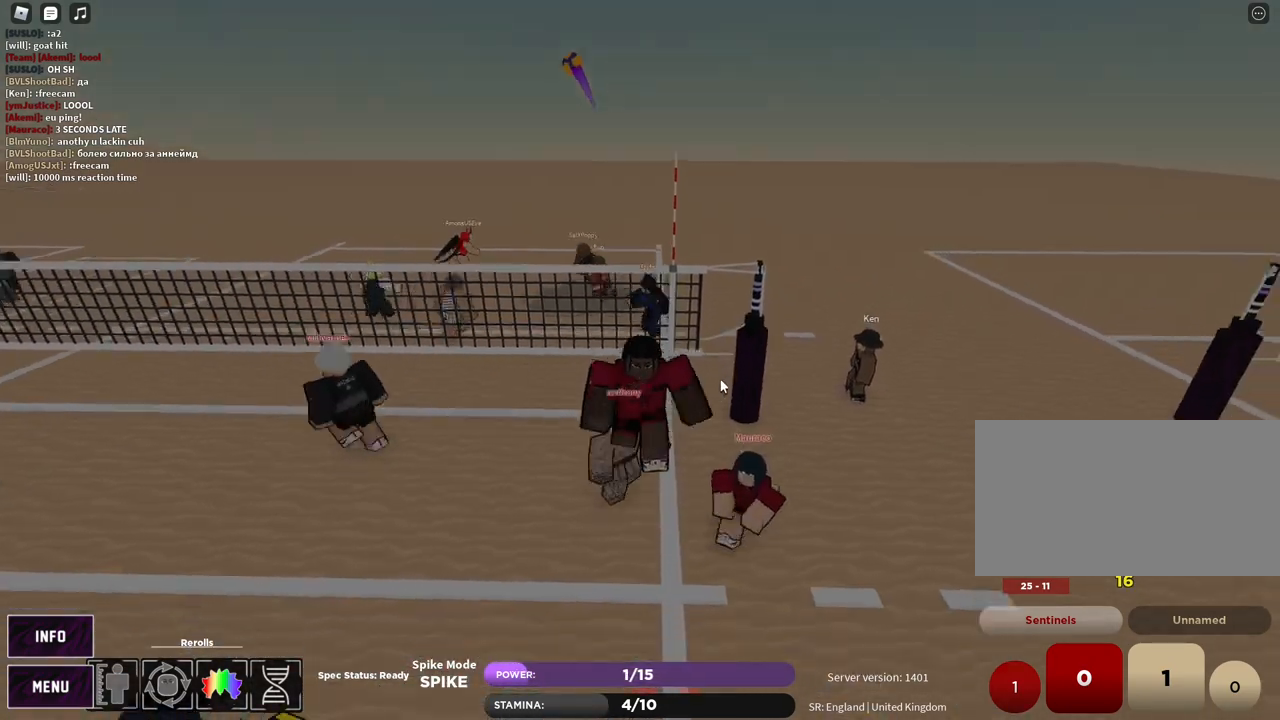
{"keys": ["a", "s"], "mouse": [], "events": [[33, "mouse_left", "down"], [50, "e", "up"], [117, "a", "down"], [150, "mouse_left", "up"], [317, "mouse_right", "up"]]}
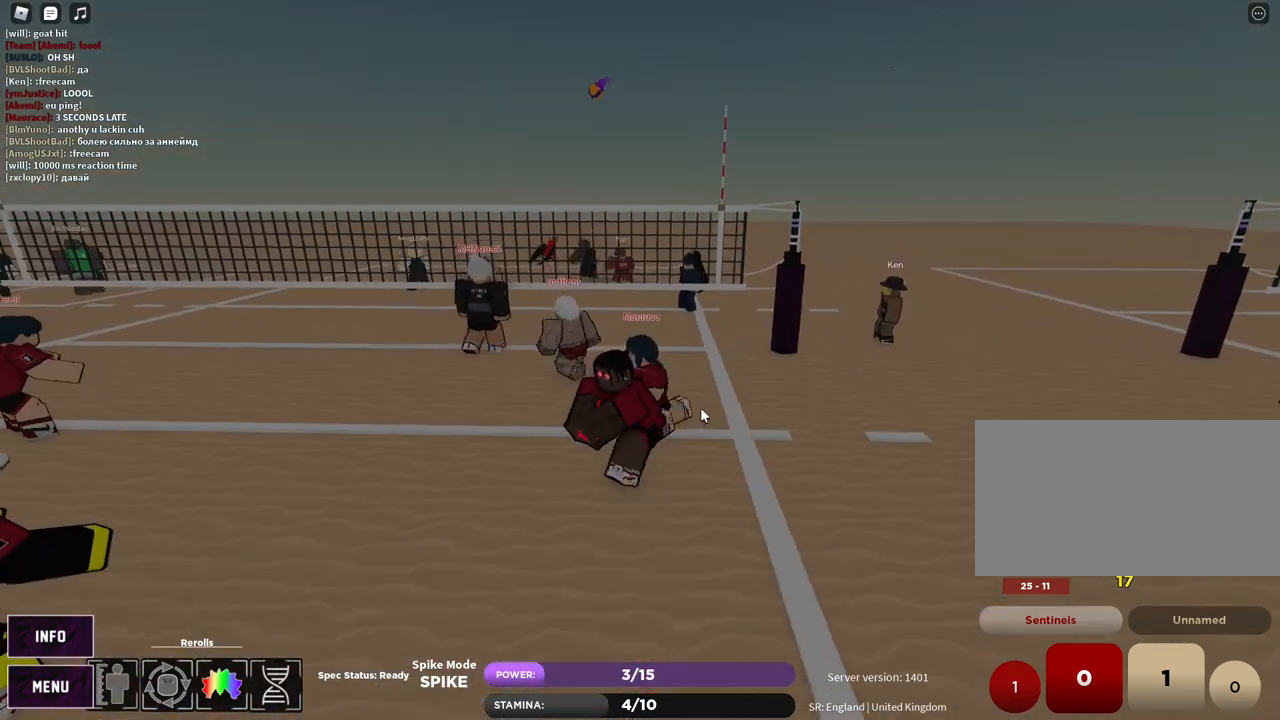
{"keys": ["a", "s"], "mouse": ["right"], "events": [[233, "mouse_right", "down"]]}
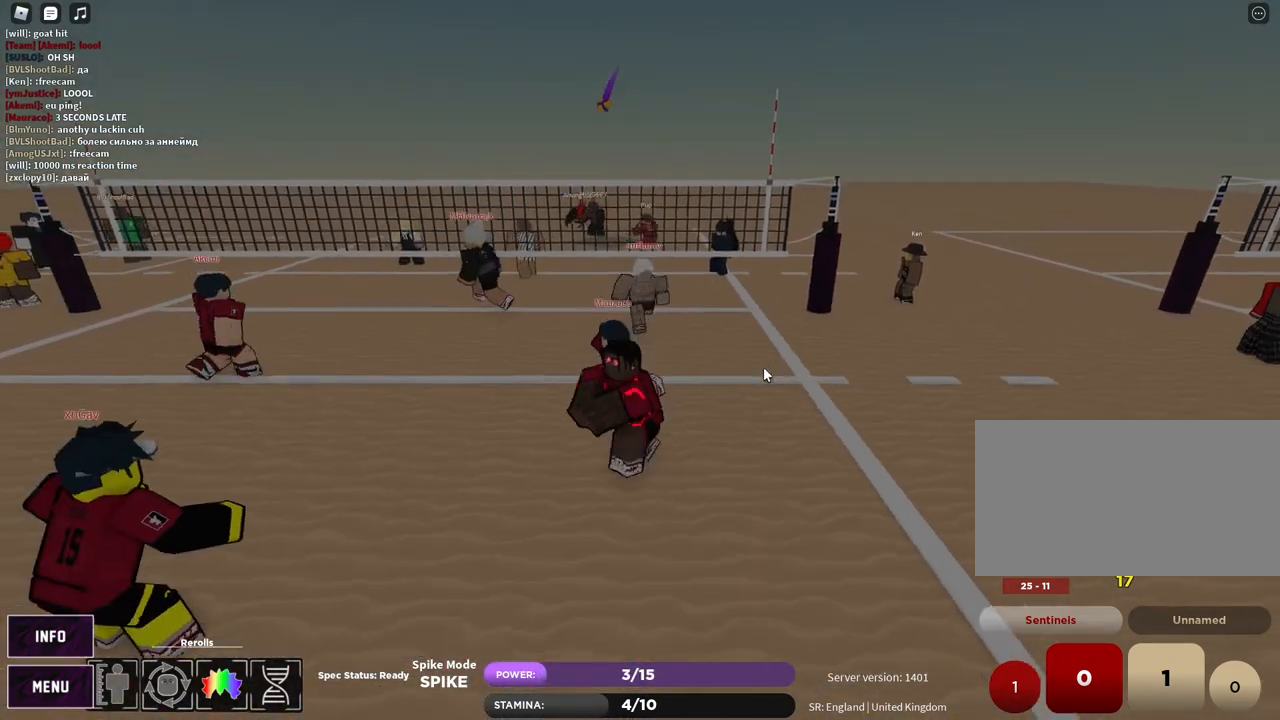
{"keys": ["d"], "mouse": ["right"], "events": [[133, "a", "up"], [167, "d", "down"], [450, "s", "up"]]}